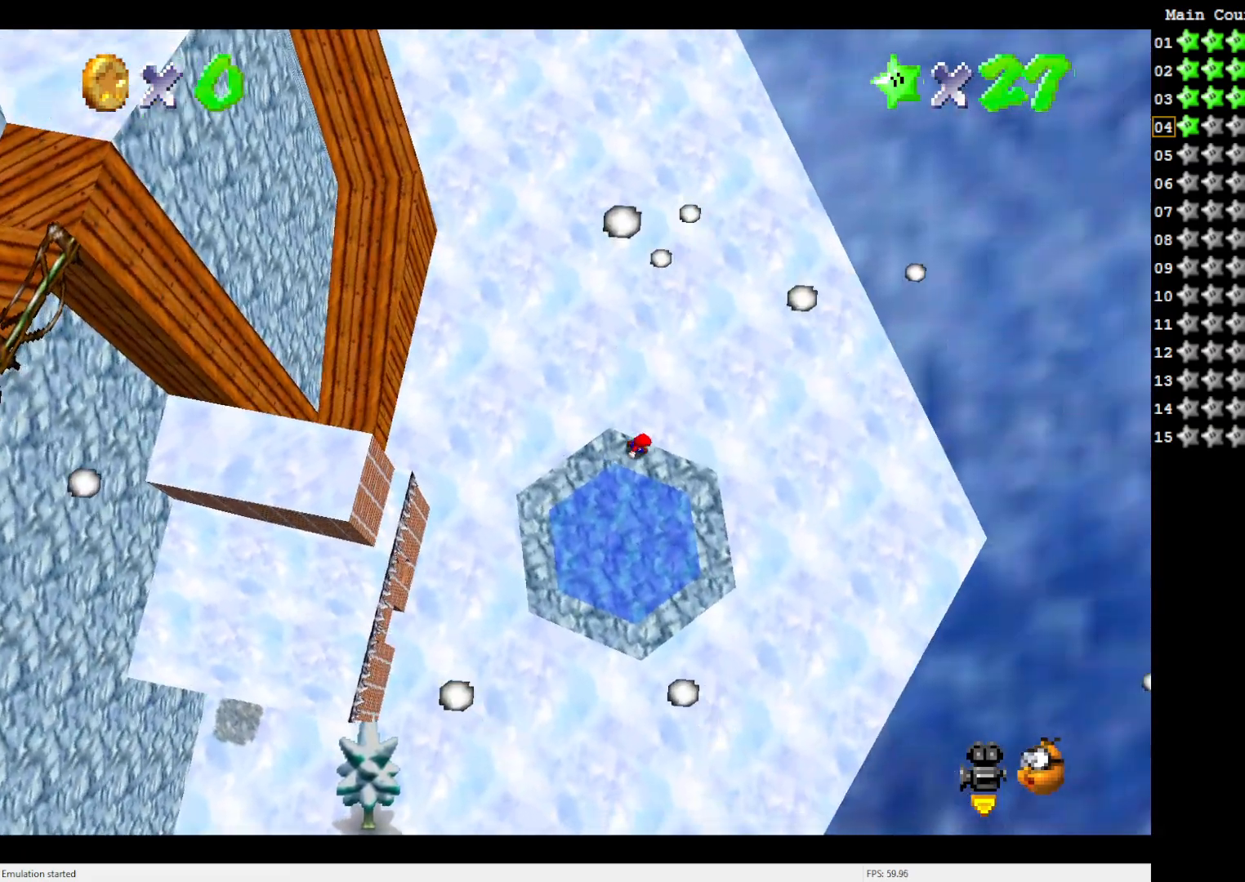
Gameplay with a controller (Nintendo layout); each line is a JSON object with the inputs held at the frame after it. "events" lists button and stick changes between this image and that frame as [ms after this image, input, new state], when the widget could be followed in between. Not read: L3 R3.
{"buttons": [], "left_stick": "up", "events": [[33, "left_stick", "up-right"], [167, "left_stick", "up"], [233, "R1", "down"], [300, "R1", "up"], [417, "R1", "down"], [483, "R1", "up"]]}
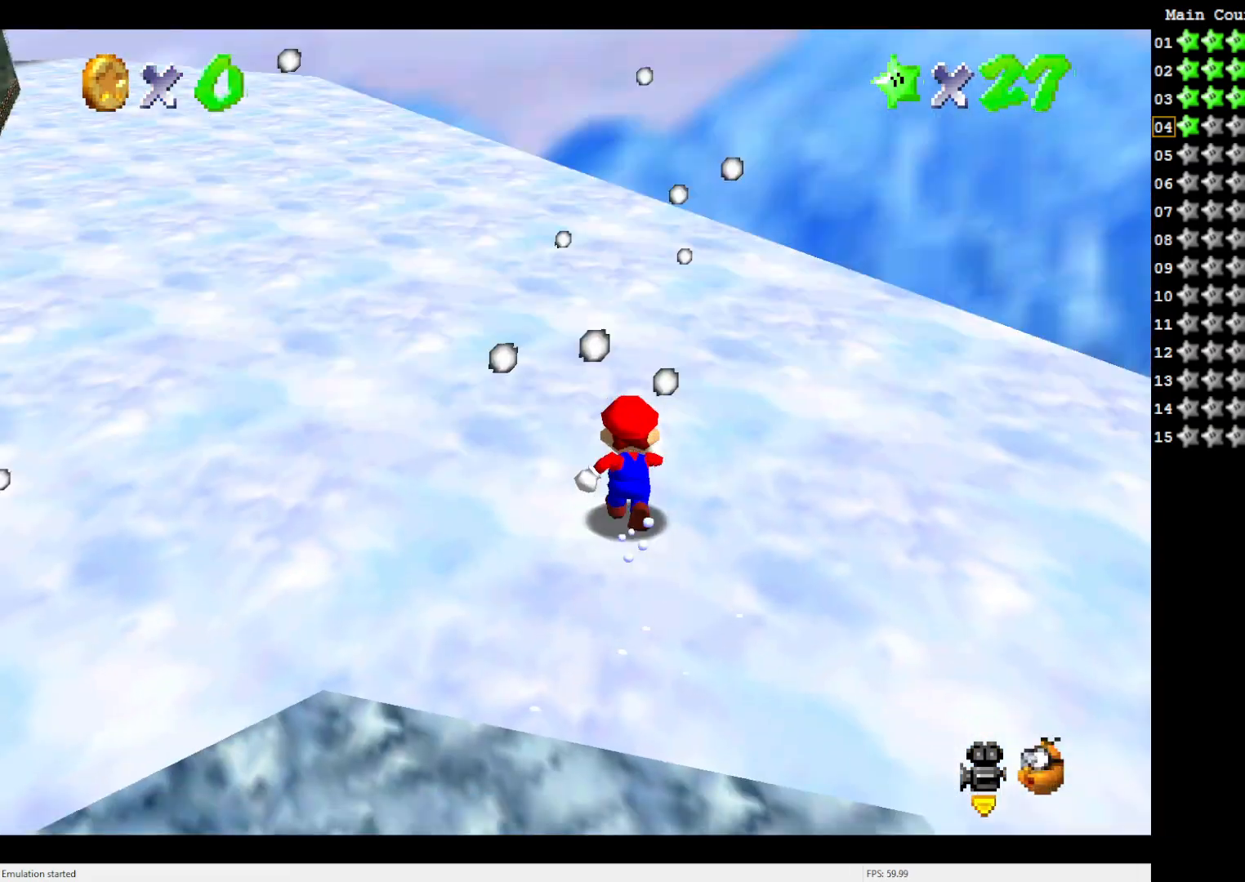
{"buttons": [], "left_stick": "up", "events": []}
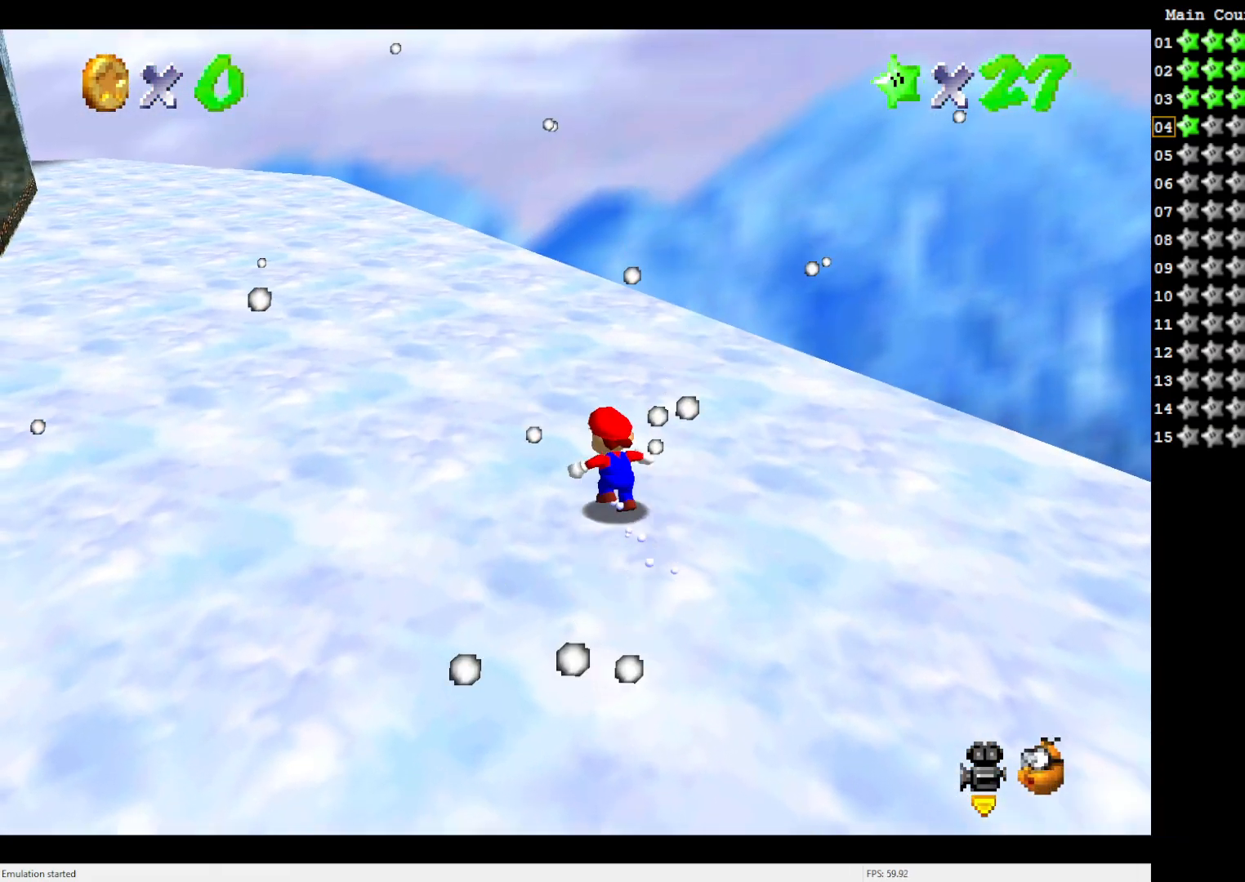
{"buttons": ["B"], "left_stick": "up", "events": [[133, "C_RIGHT", "down"], [233, "C_RIGHT", "up"], [433, "B", "down"]]}
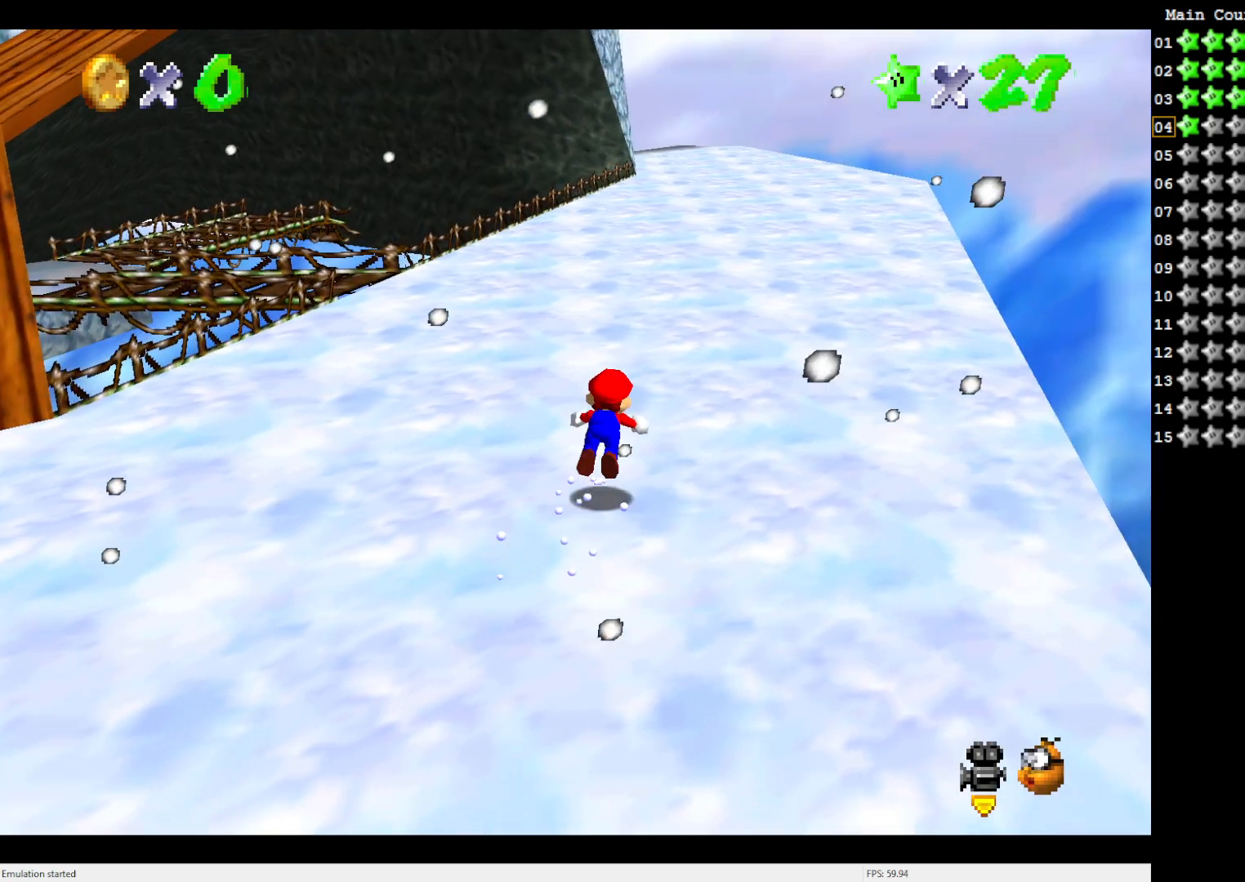
{"buttons": [], "left_stick": "up", "events": [[33, "B", "up"], [367, "A", "down"], [467, "A", "up"]]}
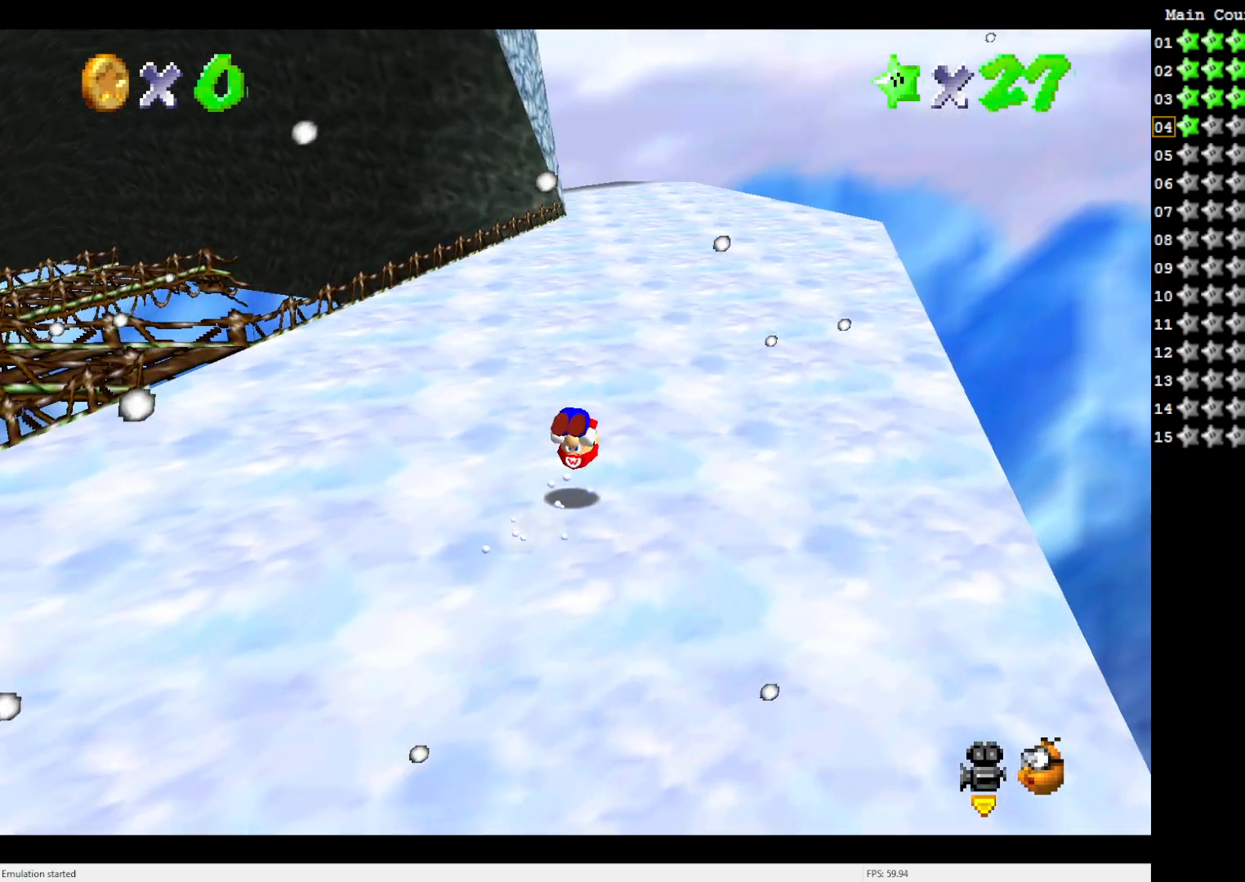
{"buttons": ["A", "B"], "left_stick": "up", "events": [[467, "A", "down"], [467, "B", "down"]]}
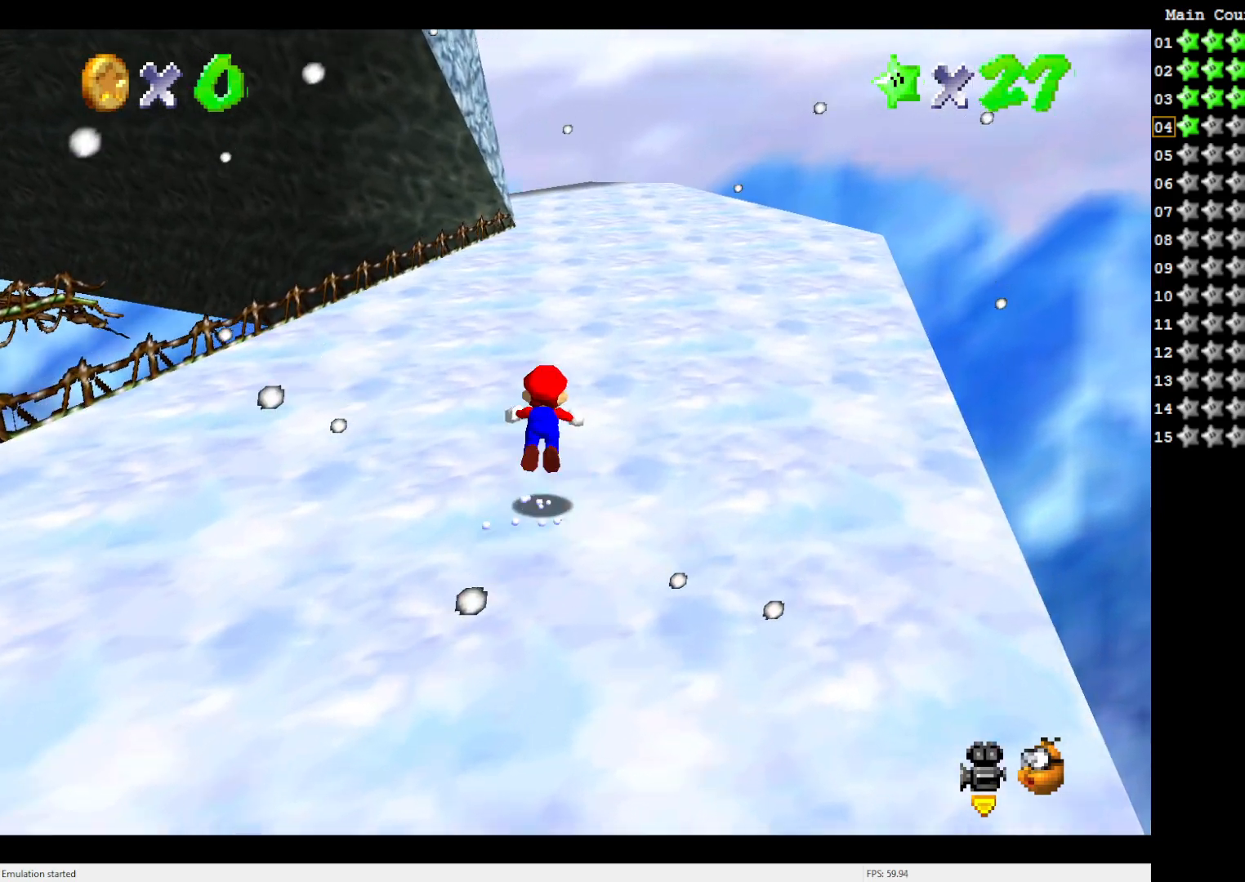
{"buttons": [], "left_stick": "up", "events": [[317, "B", "up"], [350, "A", "up"]]}
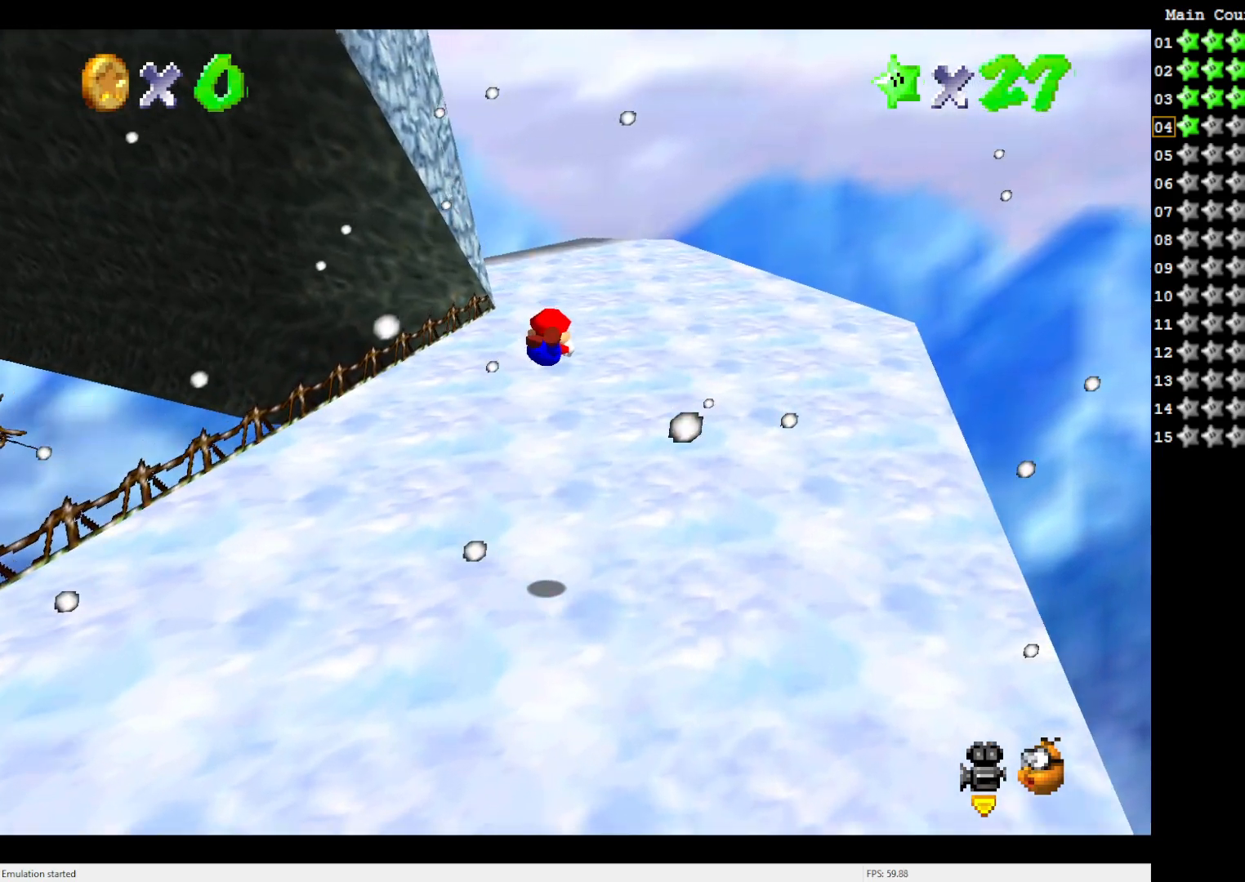
{"buttons": ["A"], "left_stick": "up-right", "events": [[117, "C_RIGHT", "down"], [133, "left_stick", "up-right"], [233, "C_RIGHT", "up"], [467, "A", "down"]]}
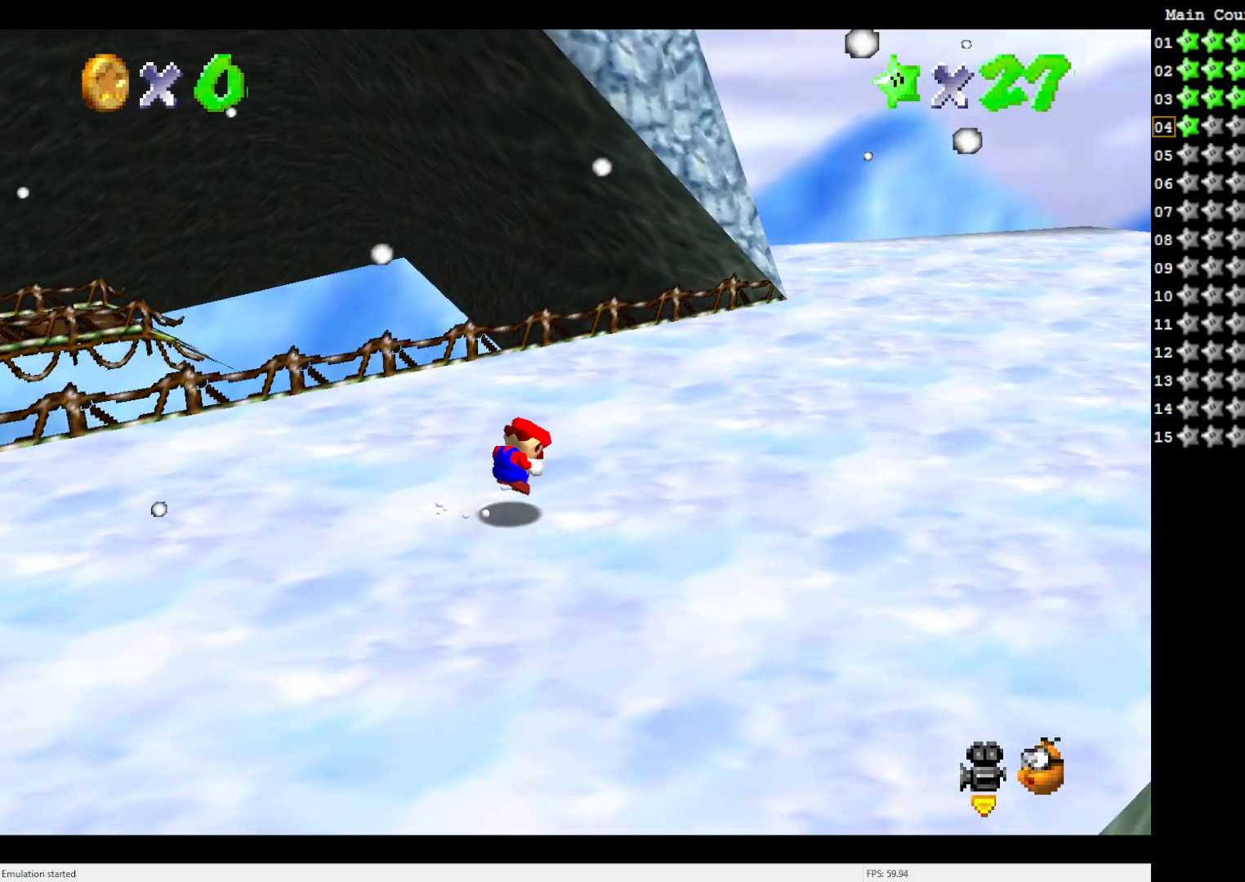
{"buttons": [], "left_stick": "up-right", "events": [[83, "A", "up"]]}
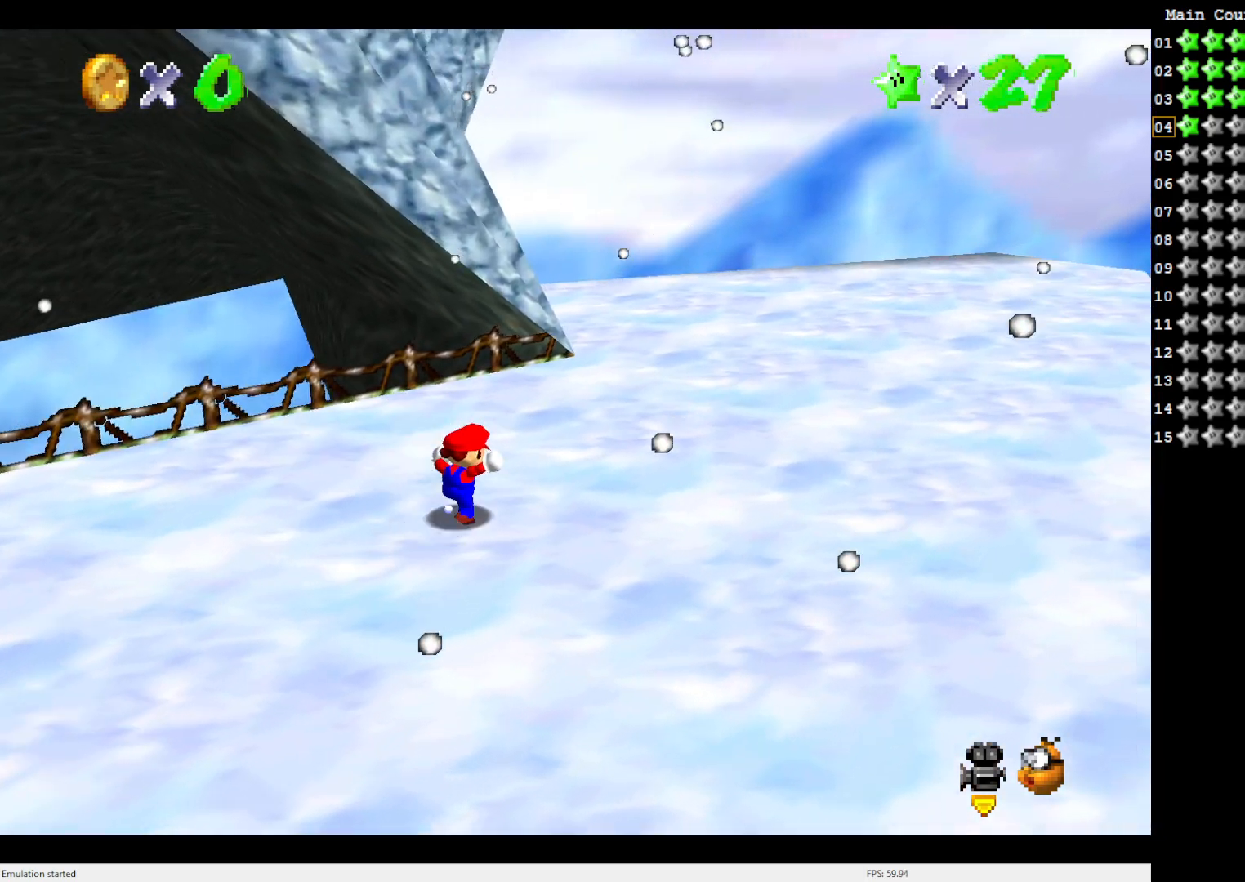
{"buttons": [], "left_stick": "up", "events": [[117, "B", "down"], [200, "B", "up"], [267, "left_stick", "up"]]}
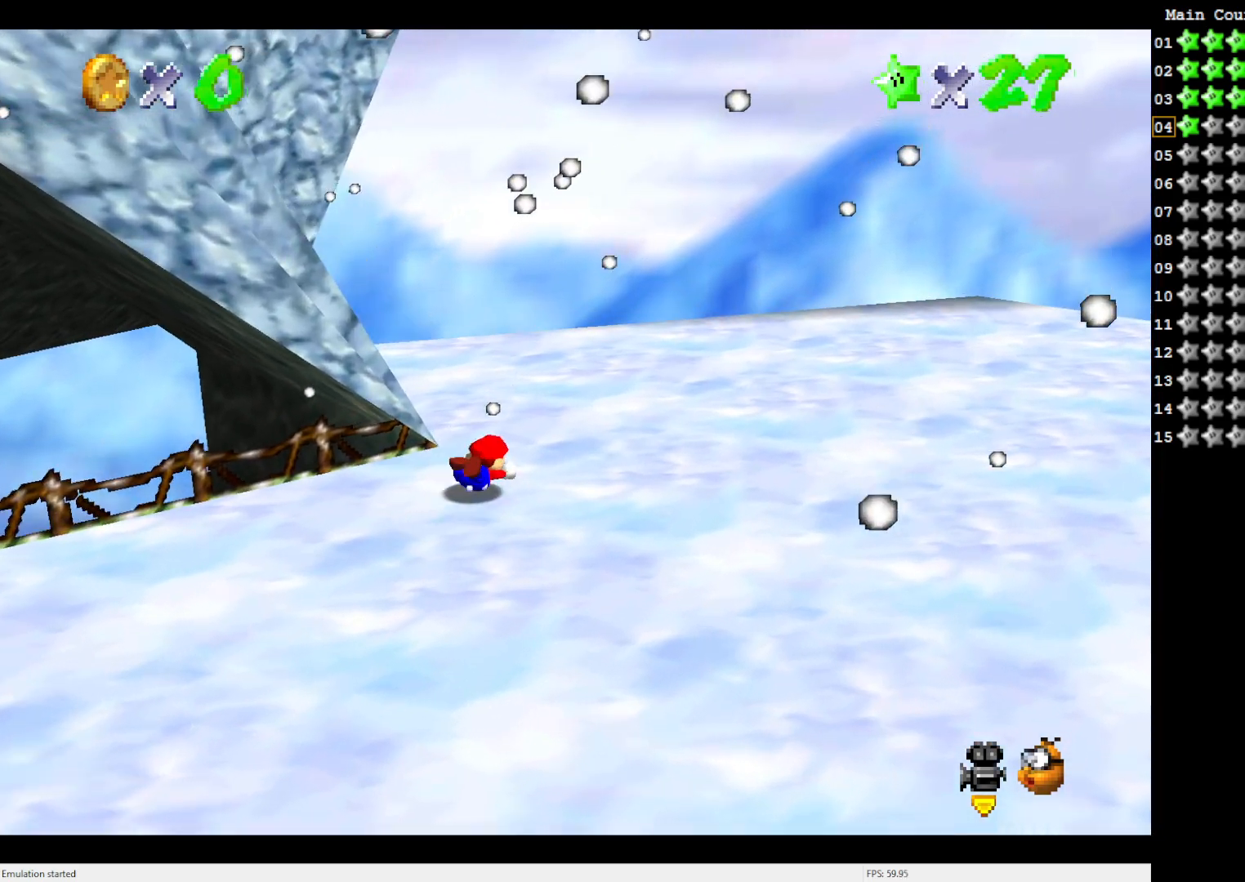
{"buttons": [], "left_stick": "center", "events": [[50, "A", "down"], [133, "A", "up"], [200, "left_stick", "up-left"], [317, "left_stick", "center"], [383, "C_RIGHT", "down"], [433, "C_RIGHT", "up"]]}
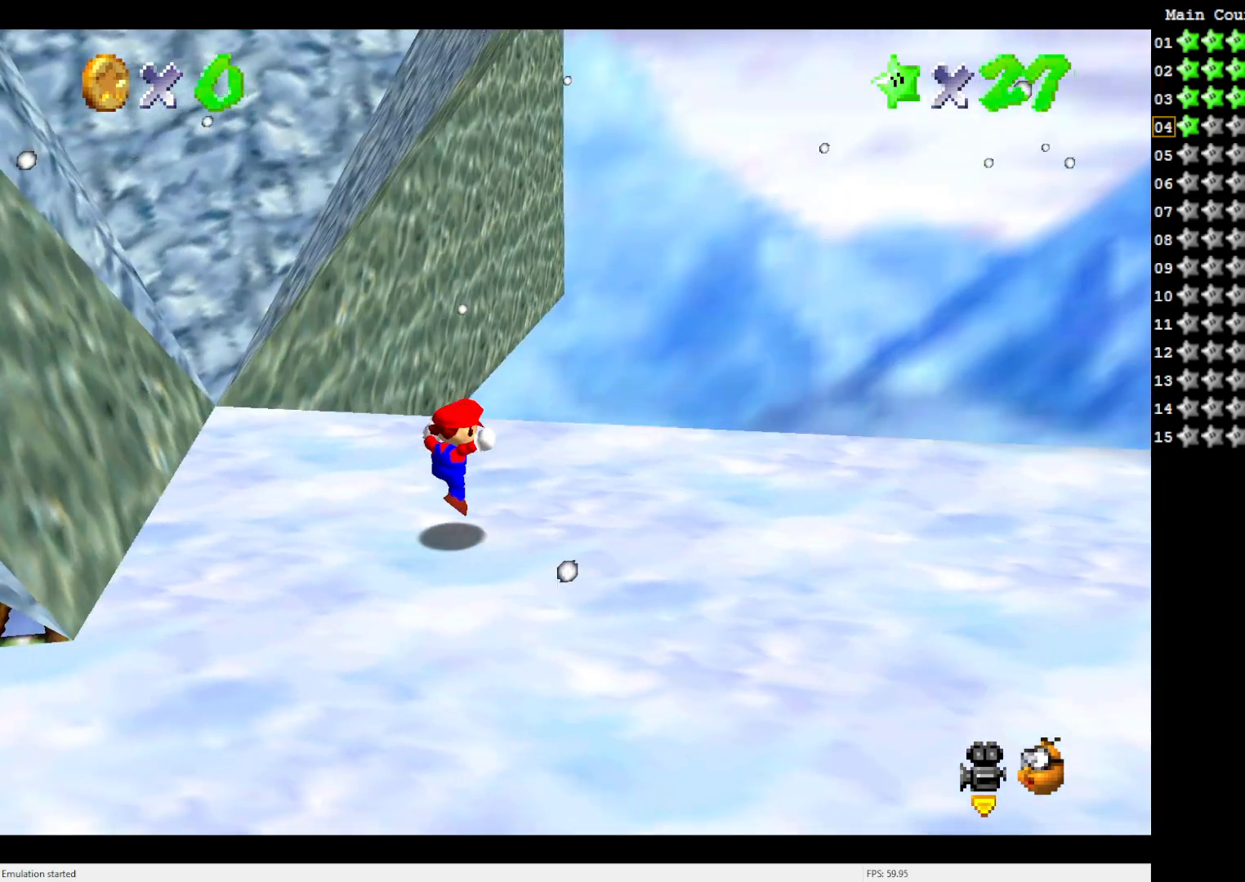
{"buttons": [], "left_stick": "center", "events": [[50, "C_RIGHT", "down"], [133, "C_RIGHT", "up"], [233, "C_RIGHT", "down"], [350, "C_RIGHT", "up"]]}
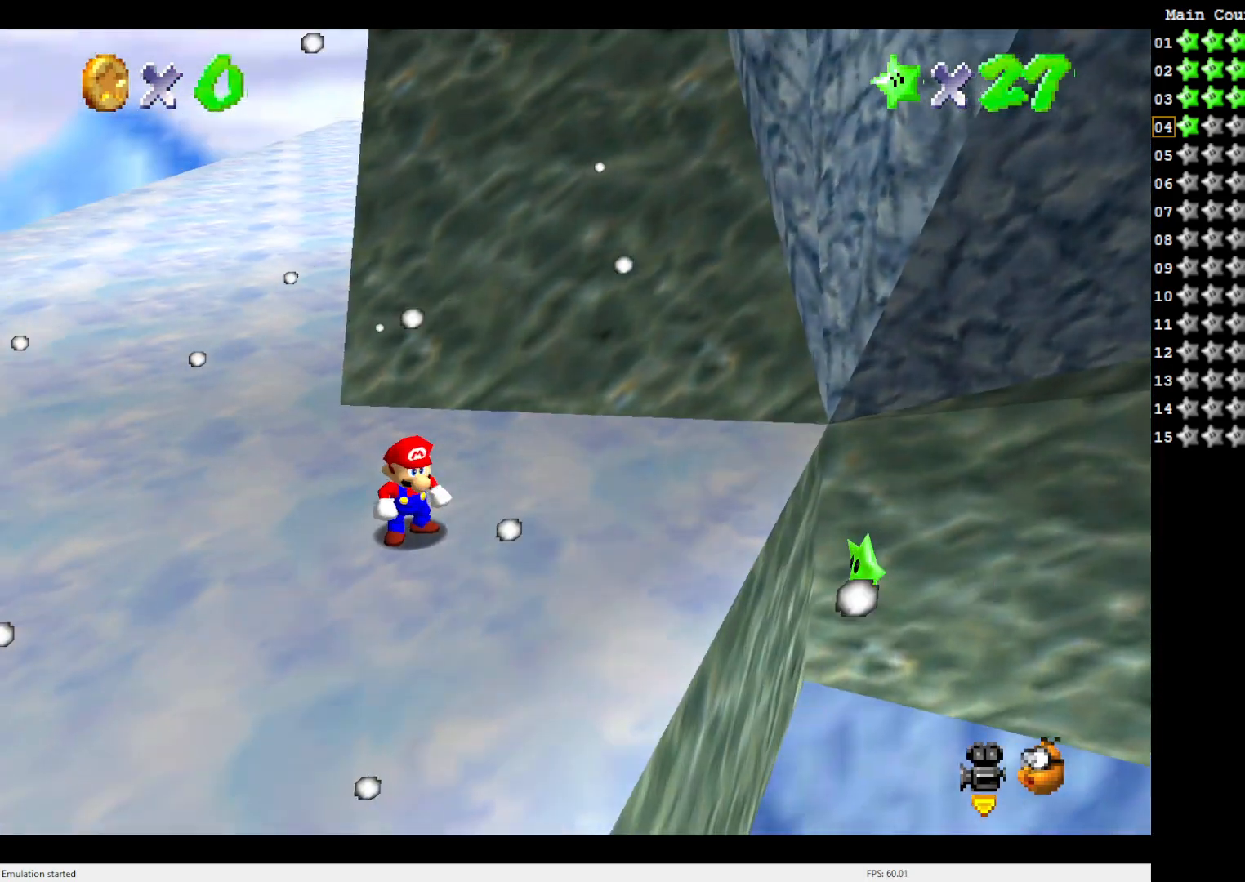
{"buttons": ["C_LEFT"], "left_stick": "up-right", "events": [[200, "left_stick", "right"], [383, "C_LEFT", "down"], [467, "left_stick", "up-right"]]}
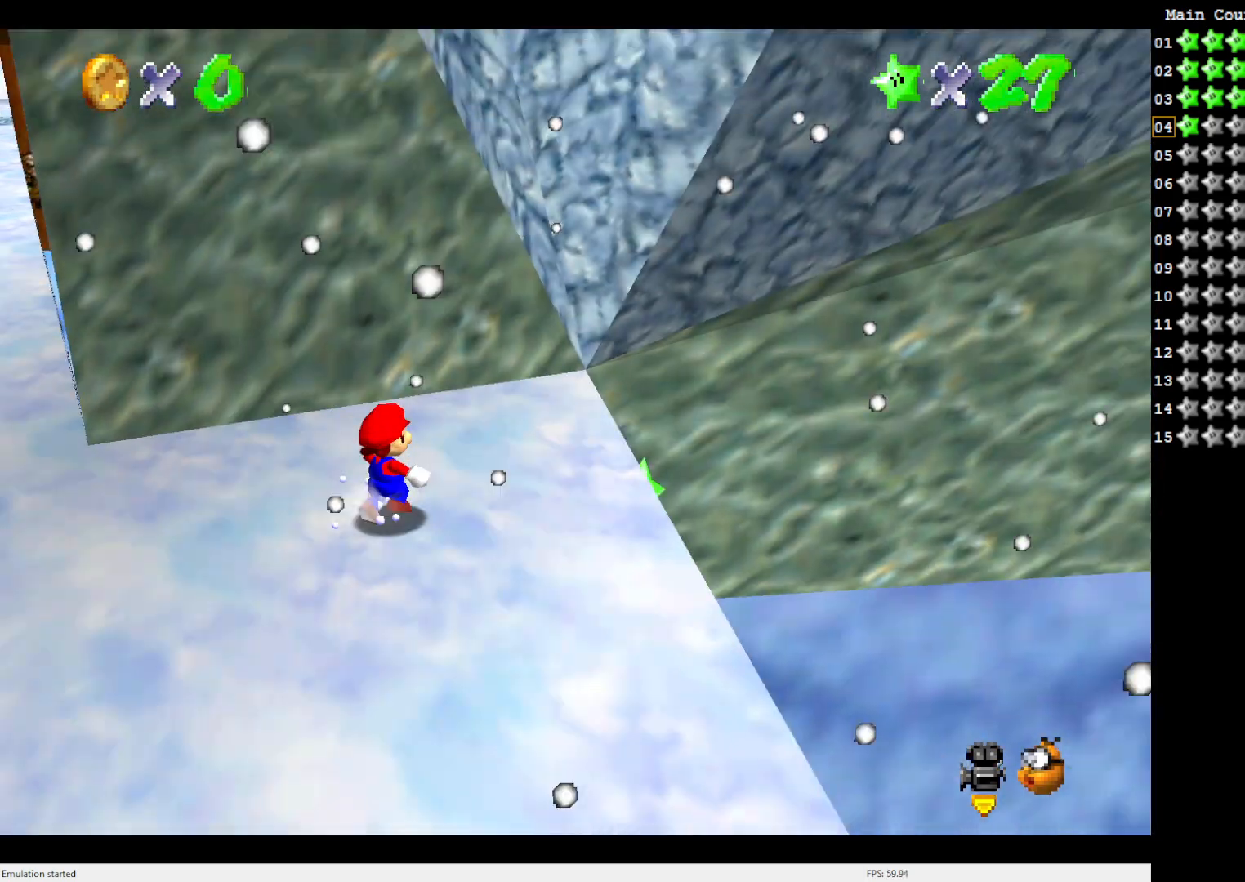
{"buttons": [], "left_stick": "center", "events": [[17, "C_LEFT", "up"], [167, "left_stick", "center"]]}
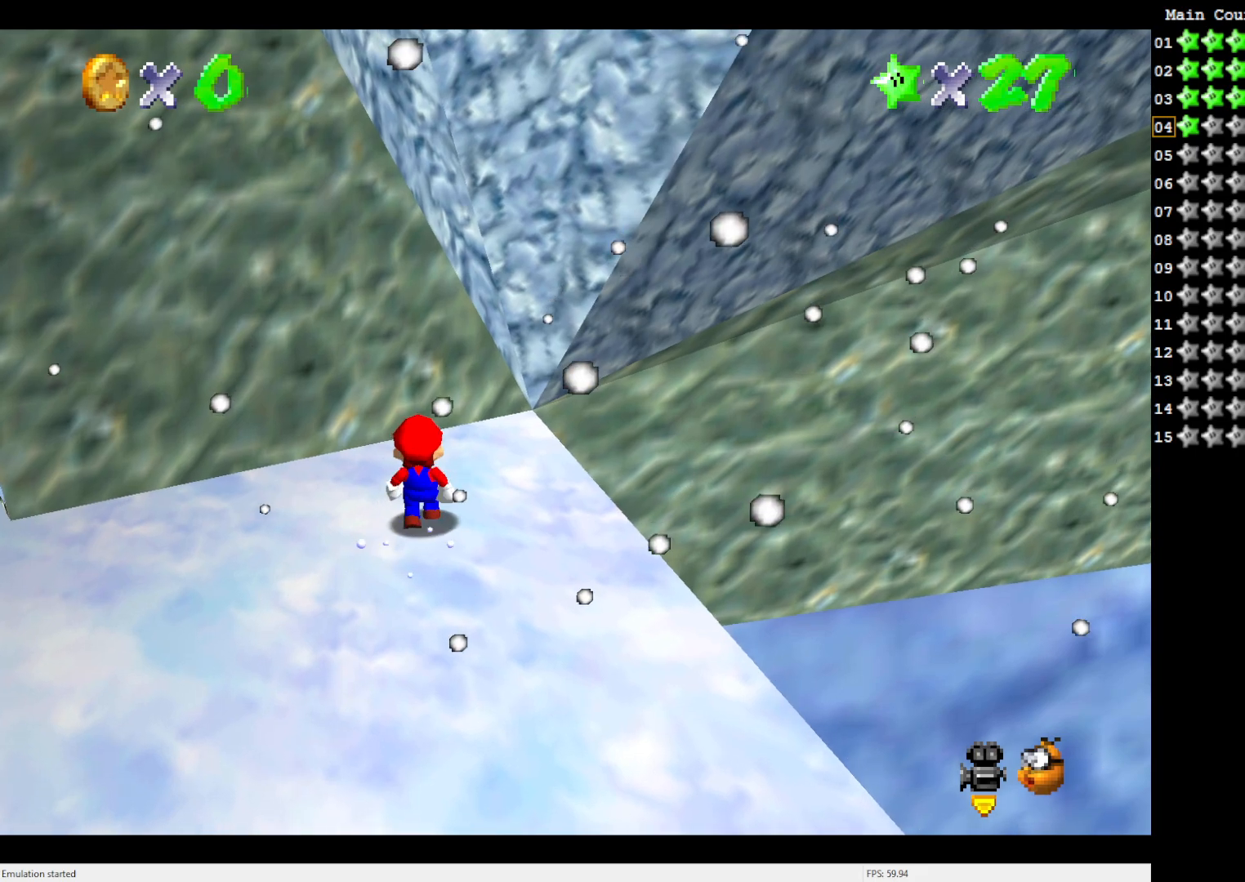
{"buttons": [], "left_stick": "center", "events": [[17, "left_stick", "up-right"], [383, "left_stick", "center"]]}
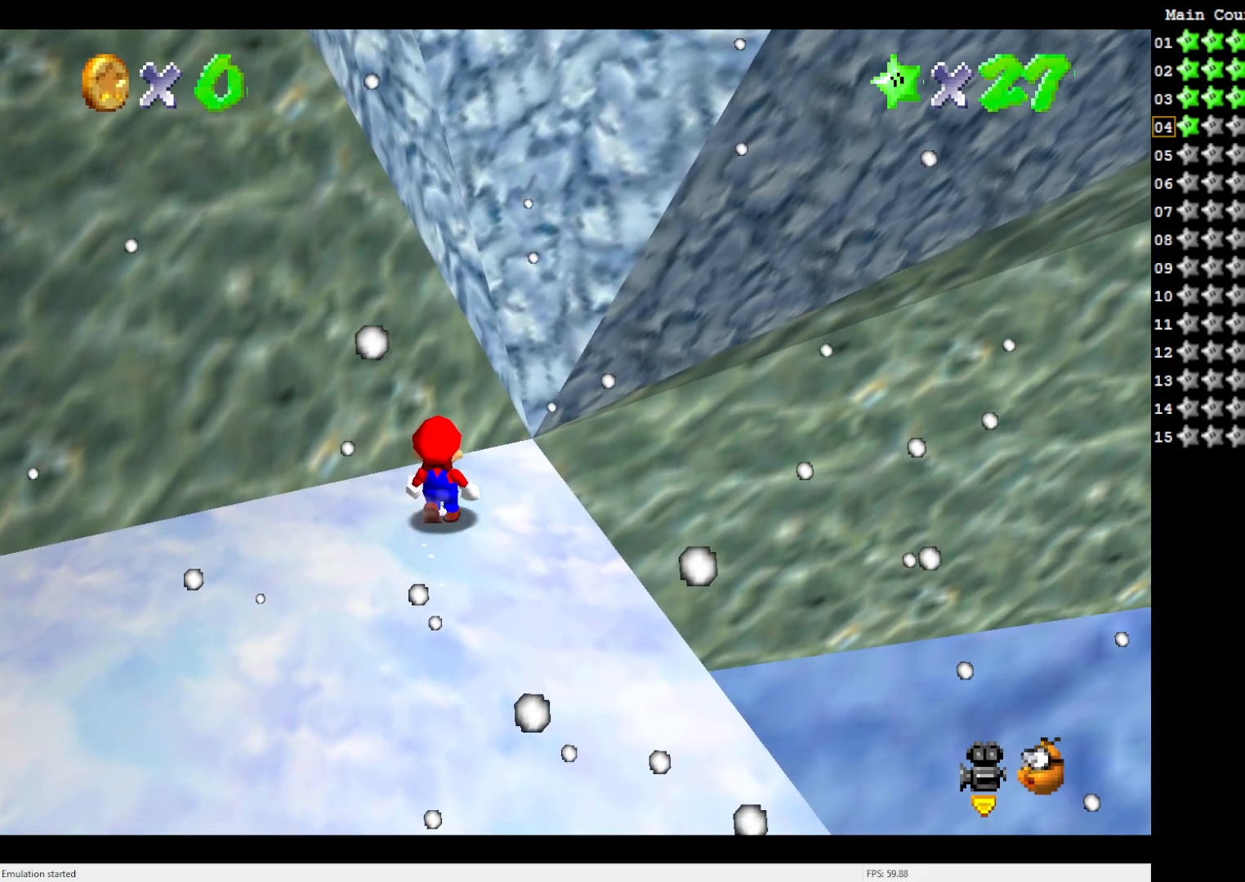
{"buttons": [], "left_stick": "center", "events": [[50, "C_RIGHT", "down"], [133, "C_RIGHT", "up"], [283, "left_stick", "right"], [417, "left_stick", "center"]]}
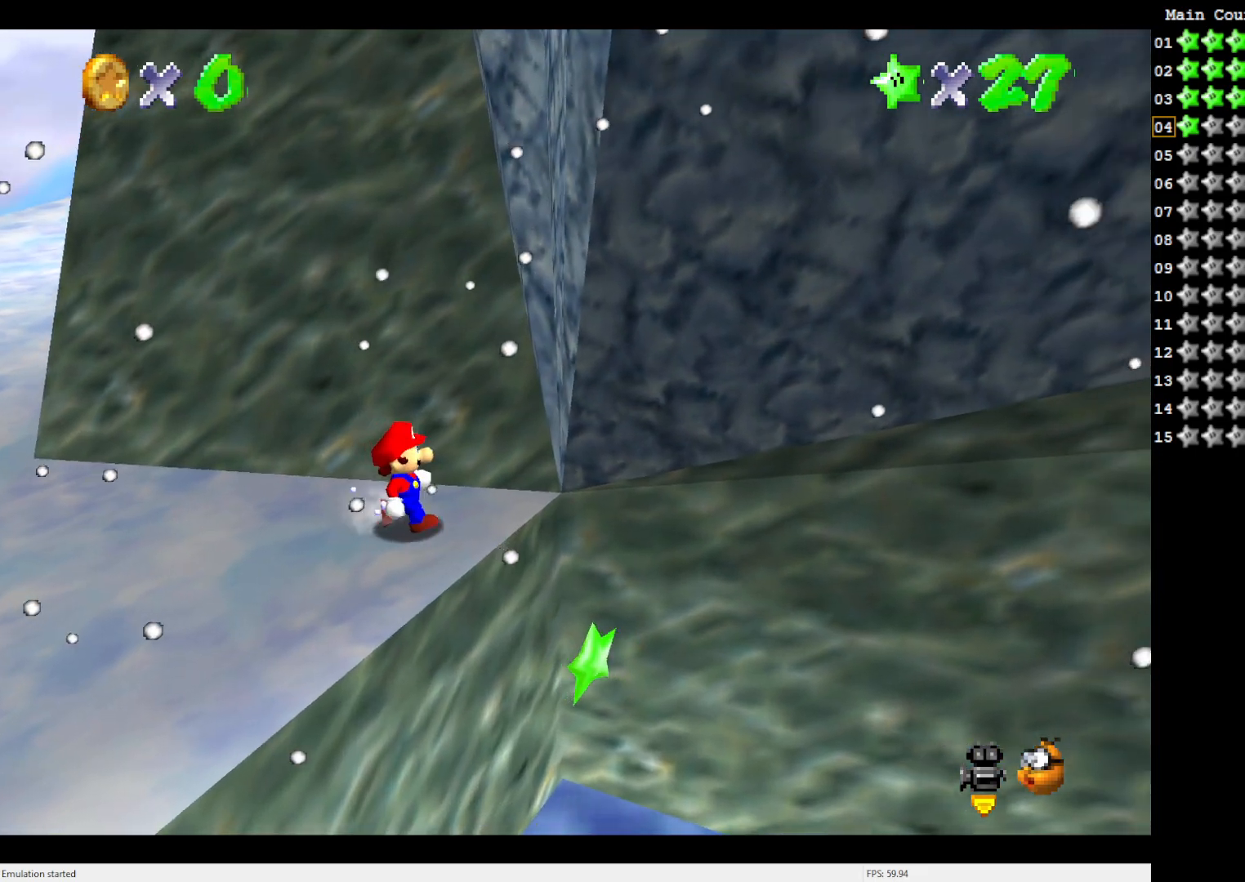
{"buttons": [], "left_stick": "center", "events": []}
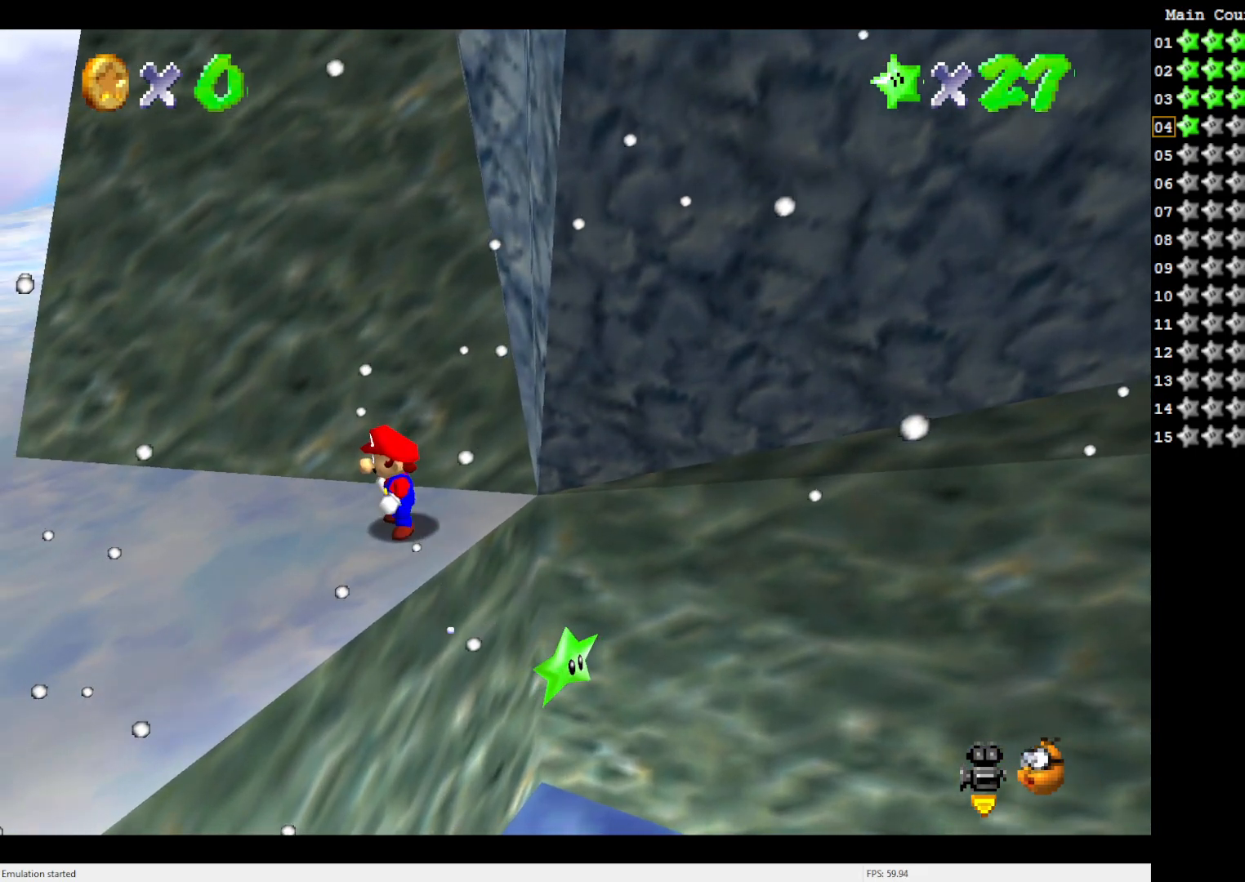
{"buttons": [], "left_stick": "center", "events": [[317, "A", "down"], [317, "B", "down"], [417, "B", "up"], [433, "A", "up"]]}
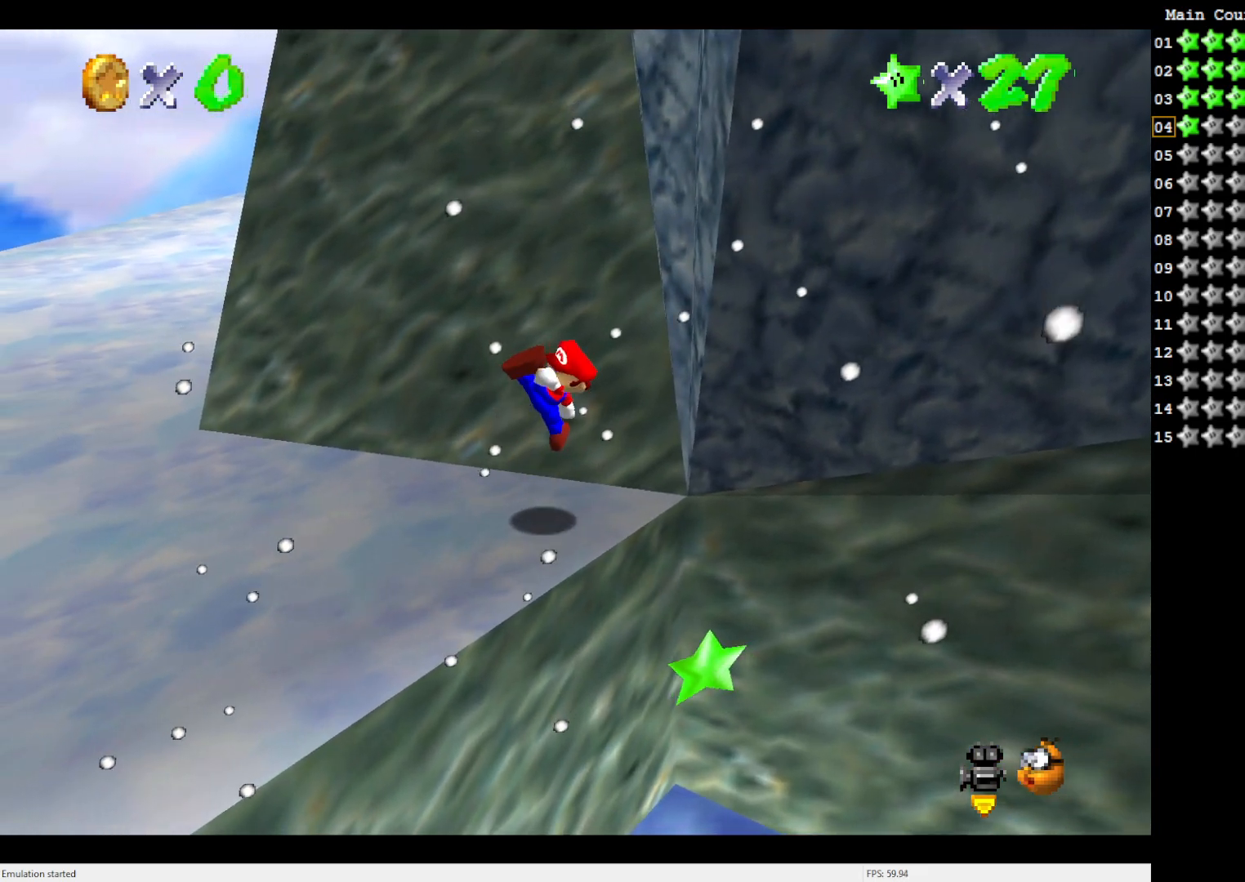
{"buttons": [], "left_stick": "right", "events": [[250, "A", "down"], [250, "left_stick", "right"], [383, "A", "up"]]}
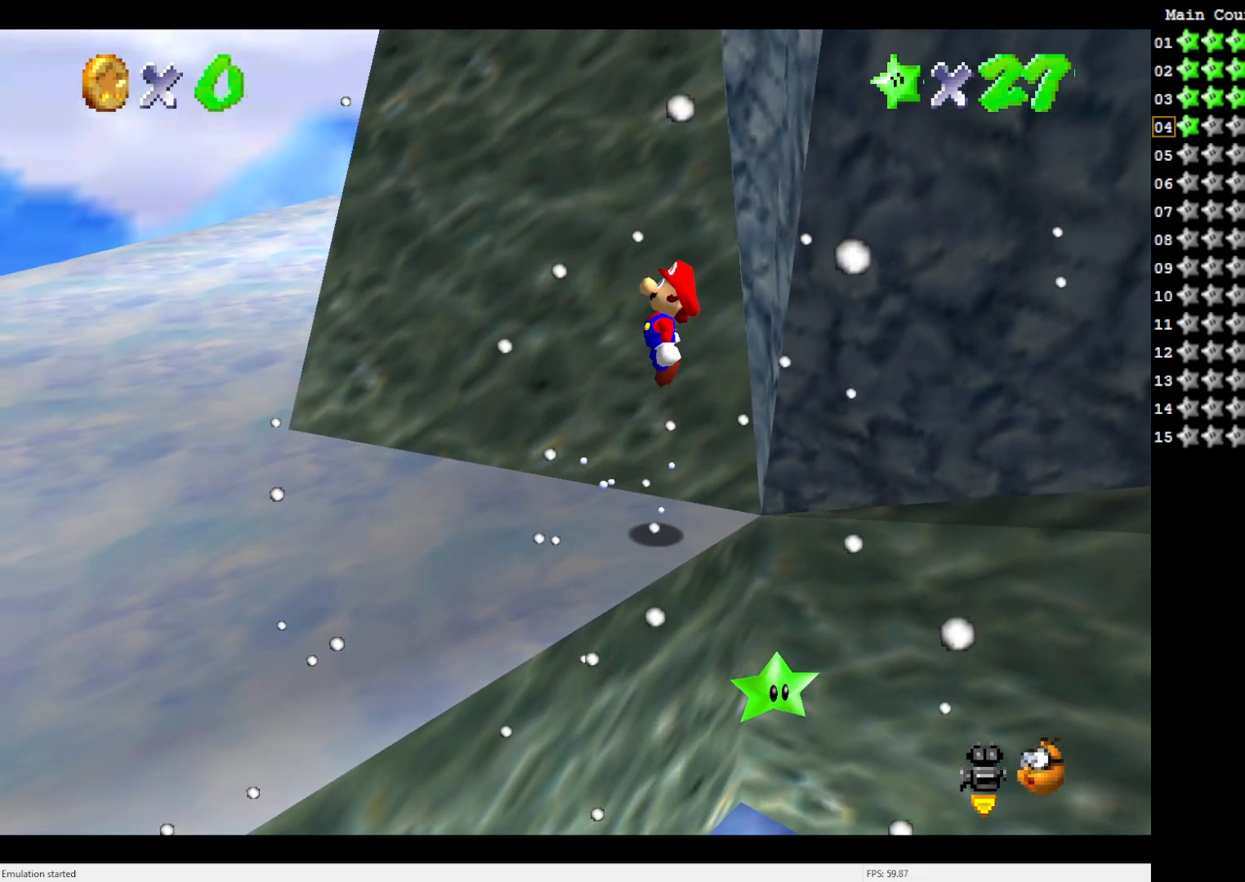
{"buttons": [], "left_stick": "up-left", "events": [[283, "left_stick", "center"], [350, "left_stick", "up-left"]]}
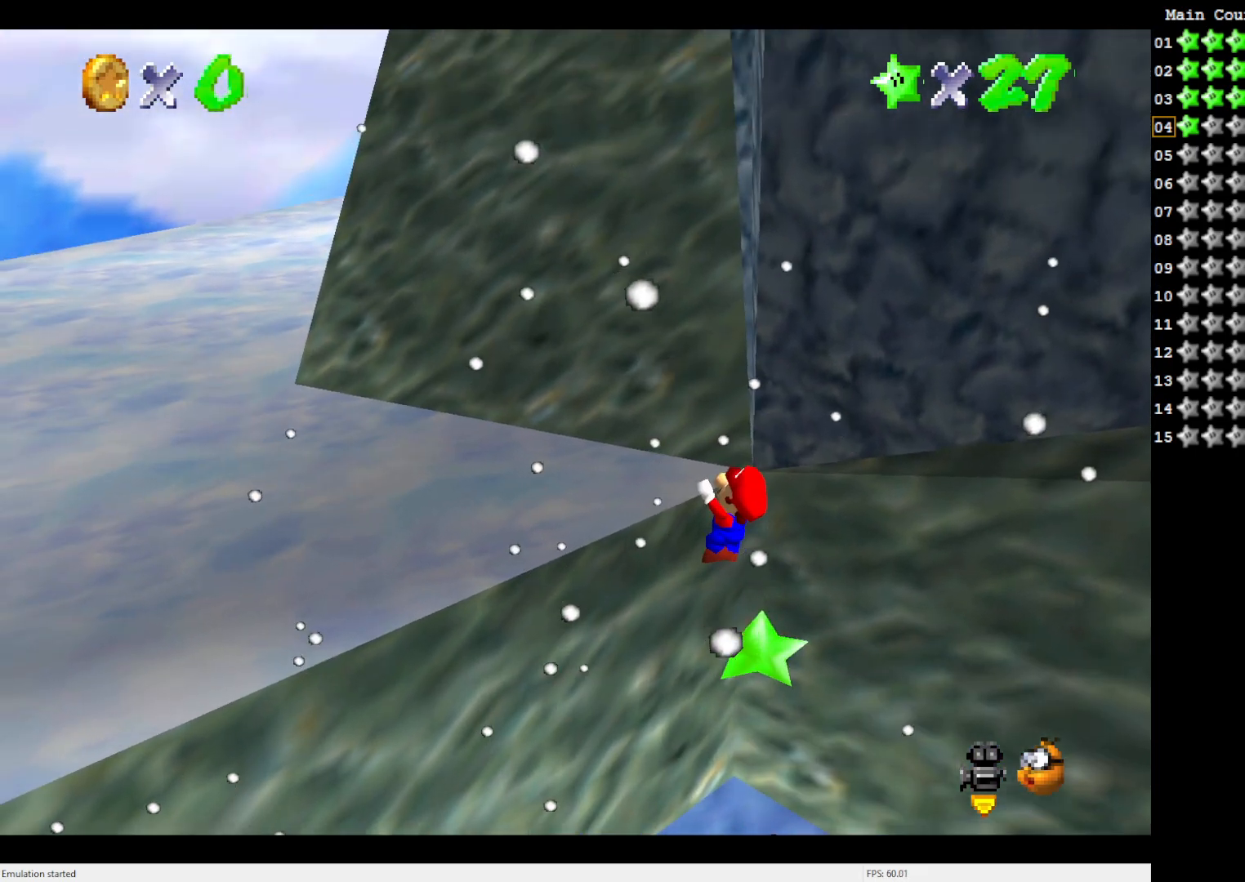
{"buttons": [], "left_stick": "center", "events": [[283, "left_stick", "center"]]}
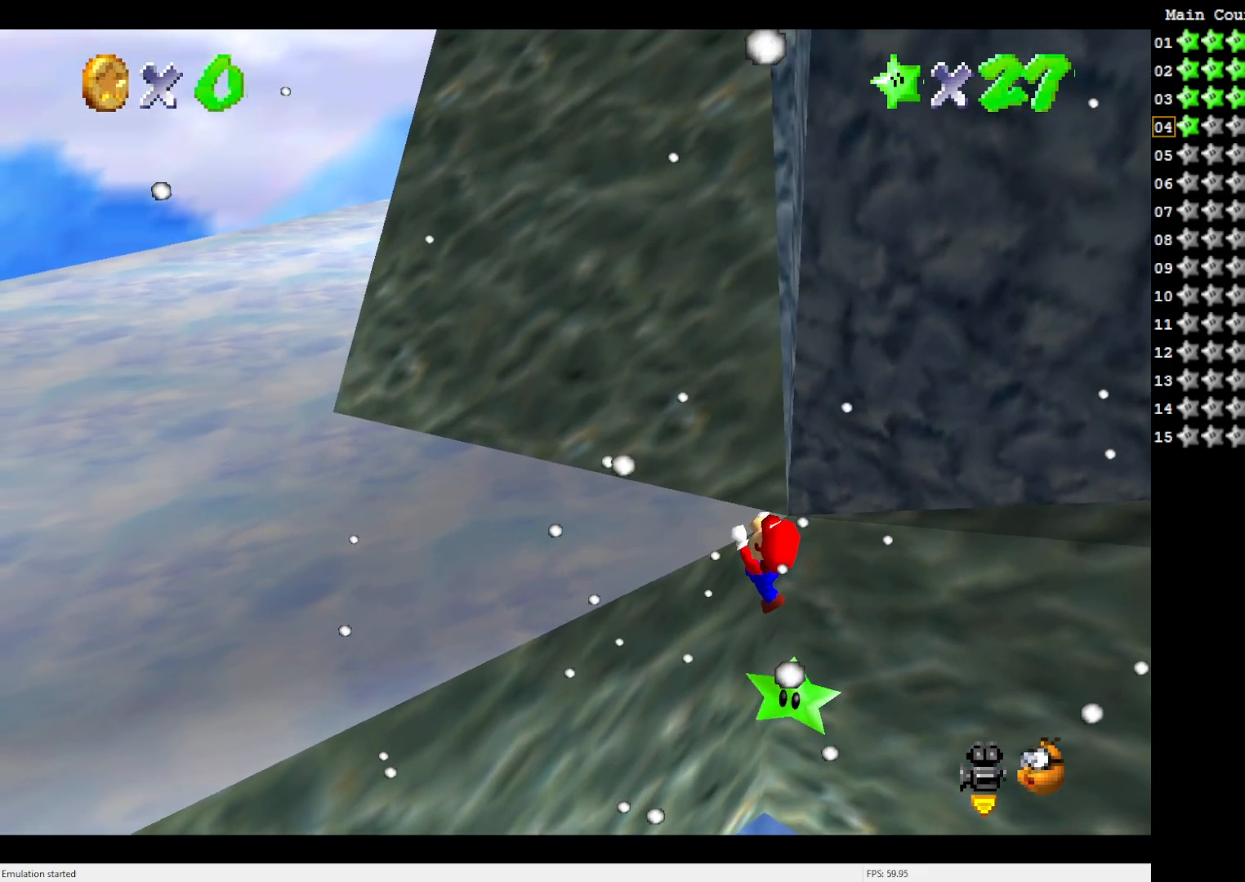
{"buttons": [], "left_stick": "center", "events": []}
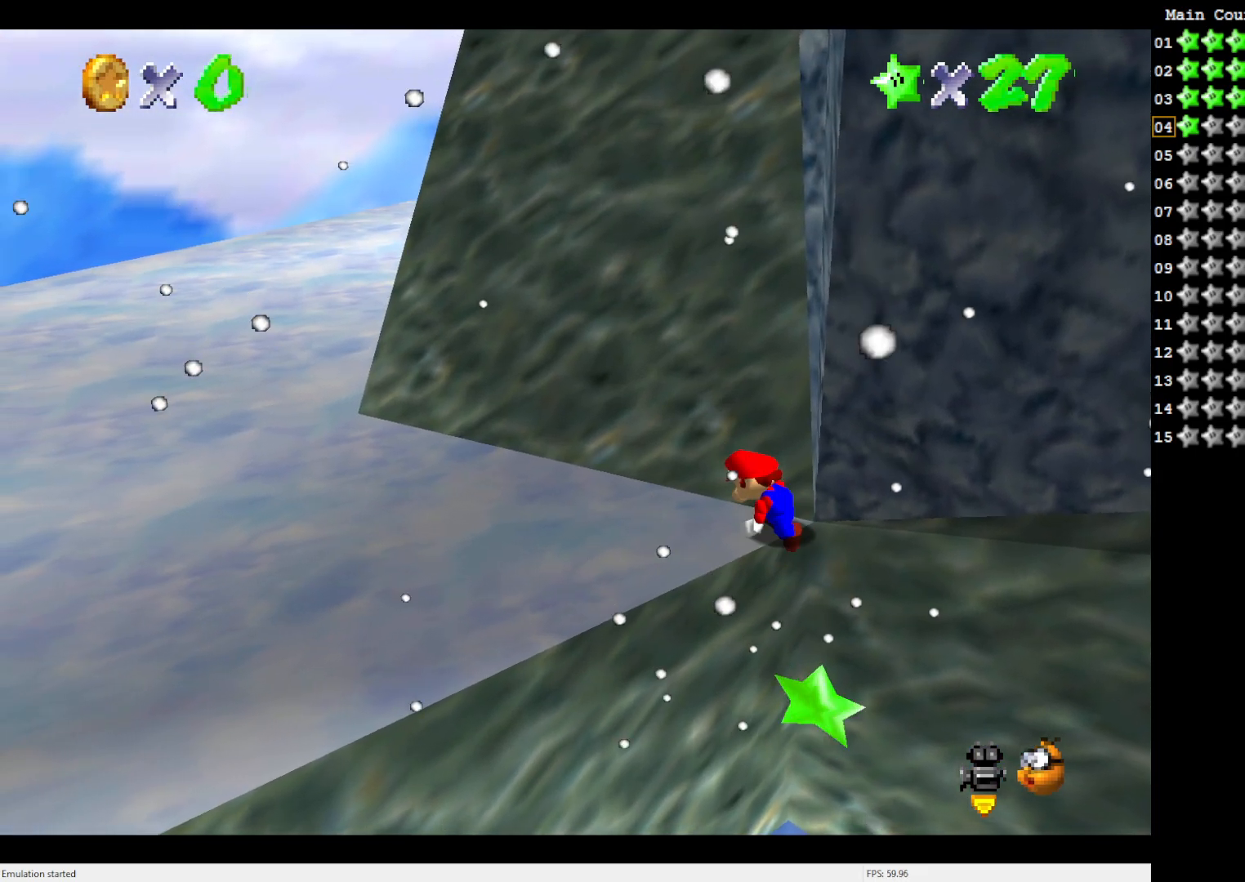
{"buttons": [], "left_stick": "down-right", "events": [[317, "A", "down"], [417, "A", "up"], [483, "left_stick", "down-right"]]}
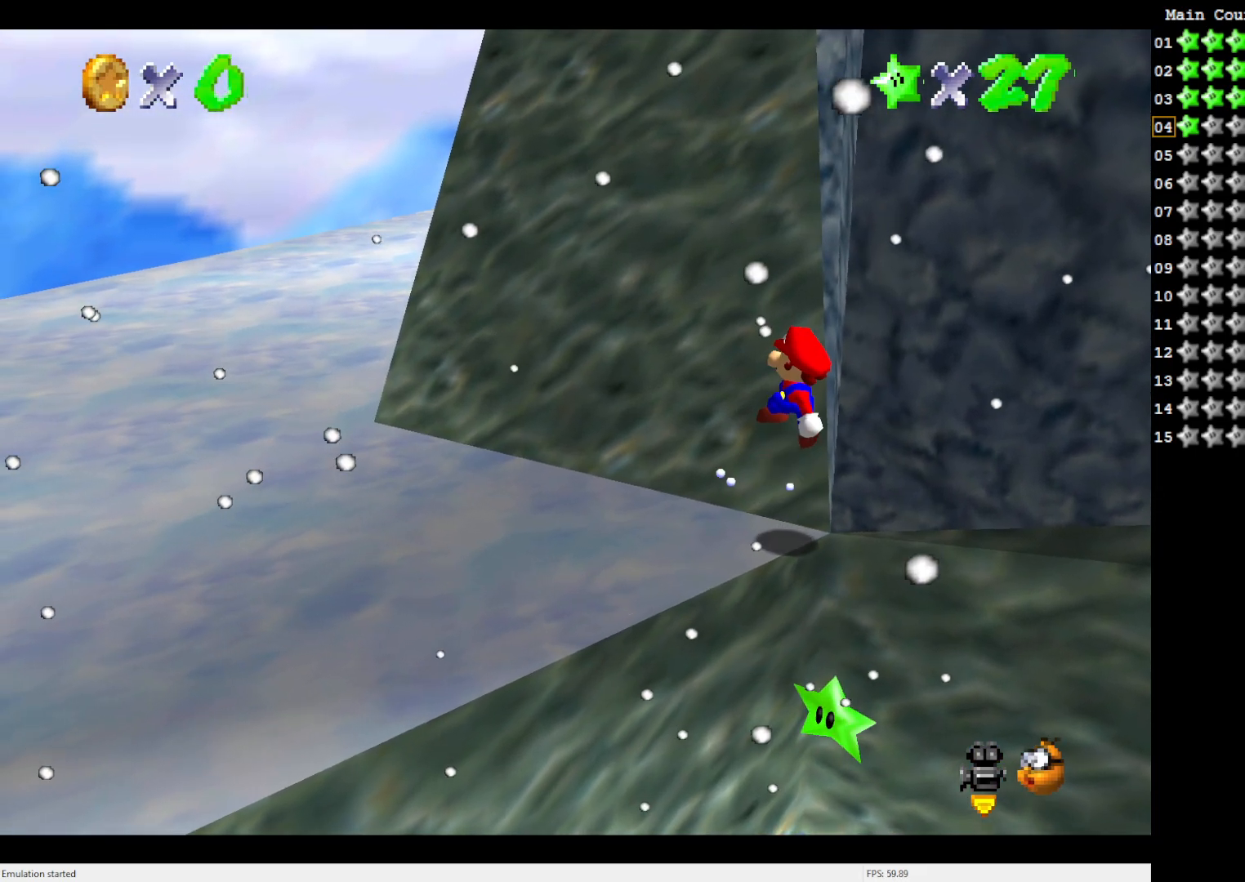
{"buttons": [], "left_stick": "up", "events": [[283, "left_stick", "up"]]}
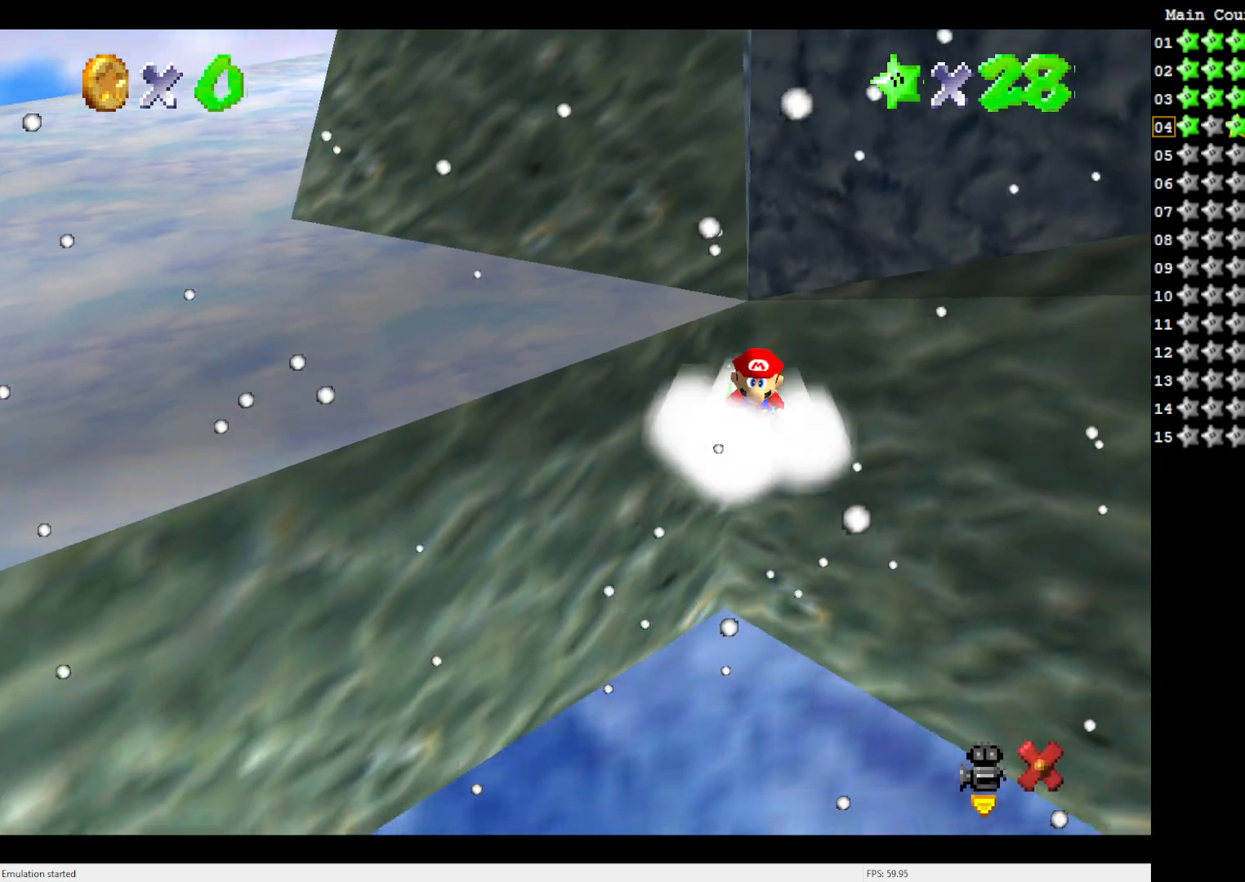
{"buttons": [], "left_stick": "center", "events": [[417, "left_stick", "center"]]}